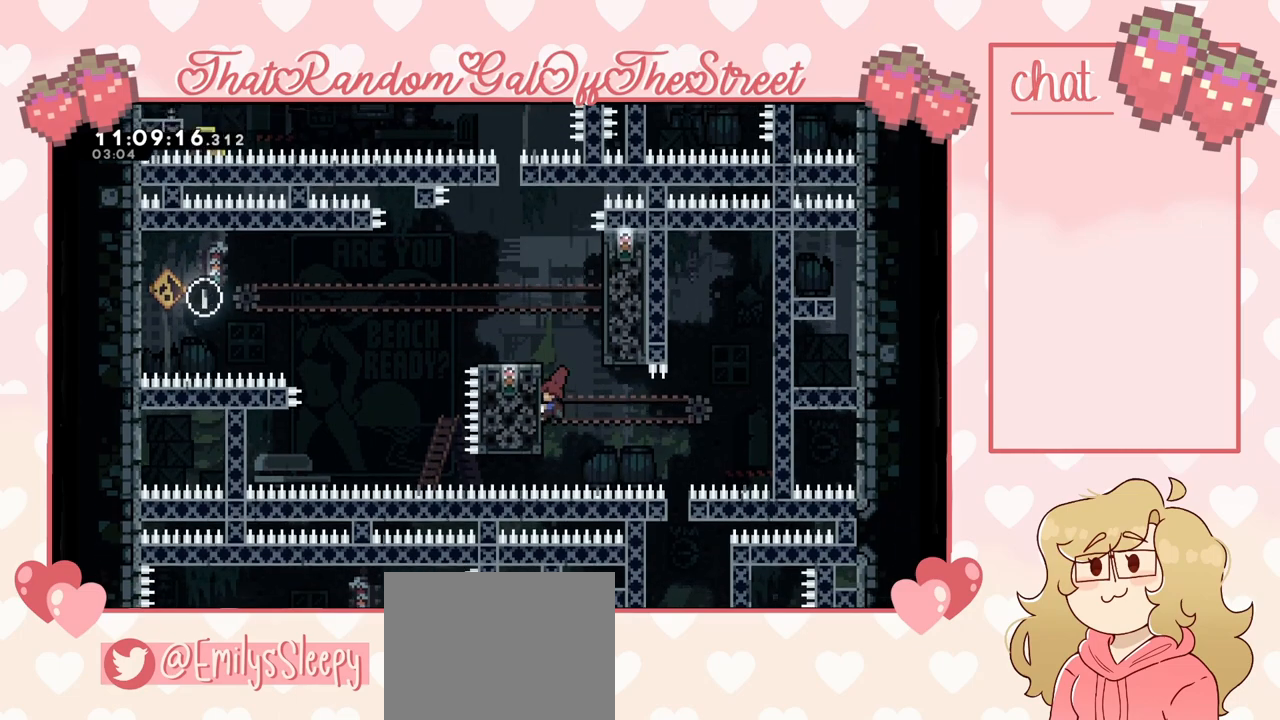
Gameplay with a controller (Xbox layout); each line is a JSON object with the inputs held at the frame after it. "events" lists button and stick changes between this image and that frame as [ms after this image, input, new state], when the widget could be followed in between.
{"buttons": ["L2"], "left_stick": "center", "right_stick": "center", "events": [[67, "L2", "down"], [267, "left_stick", "down-left"], [367, "left_stick", "center"]]}
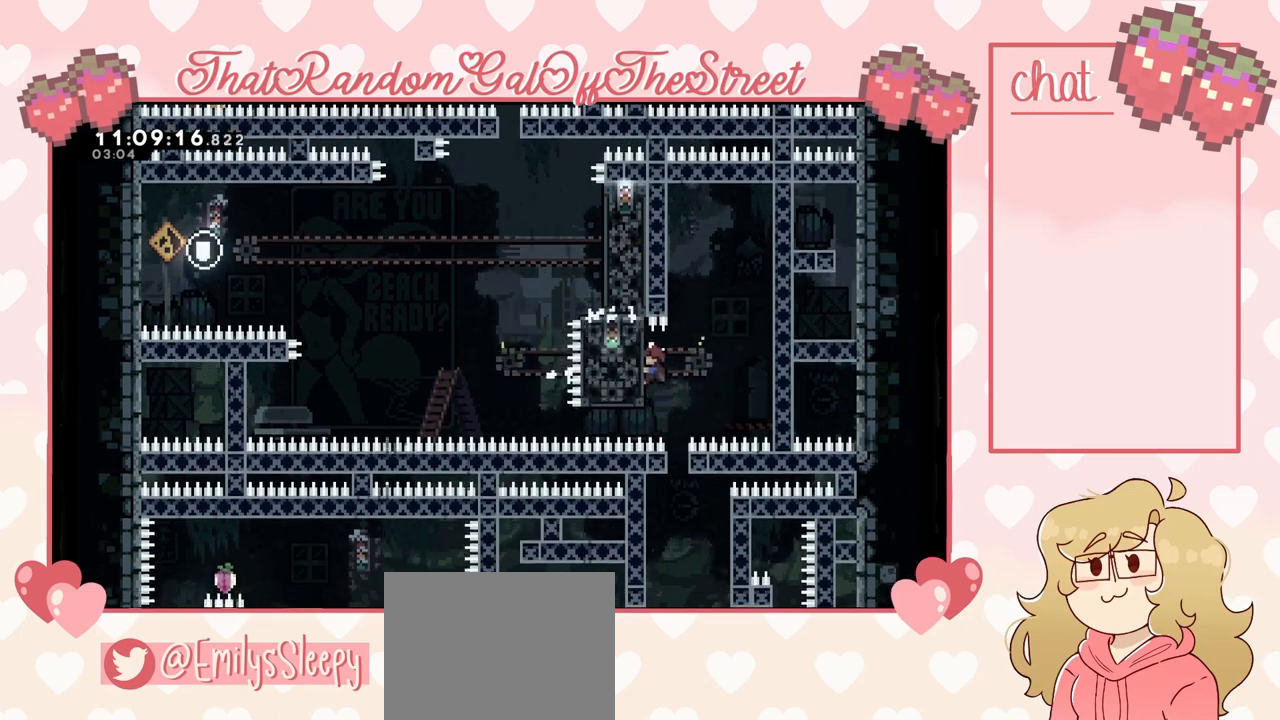
{"buttons": ["L2"], "left_stick": "center", "right_stick": "center", "events": []}
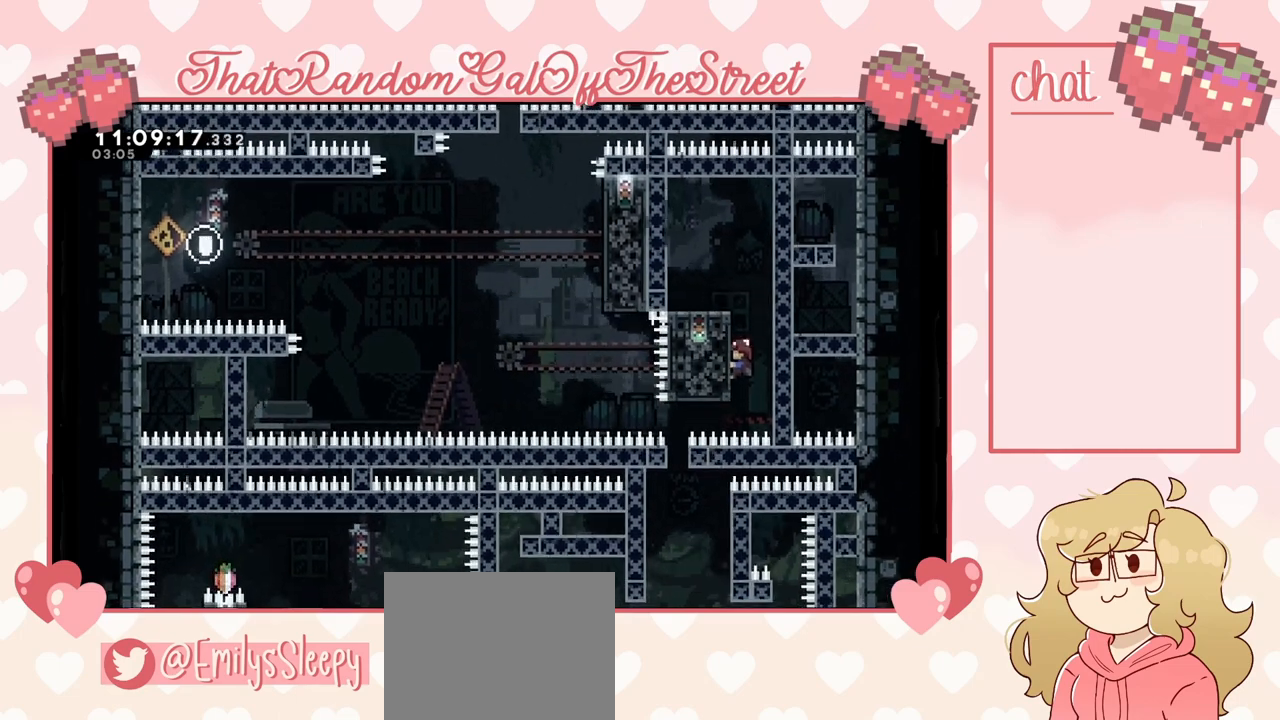
{"buttons": ["L2"], "left_stick": "center", "right_stick": "center", "events": []}
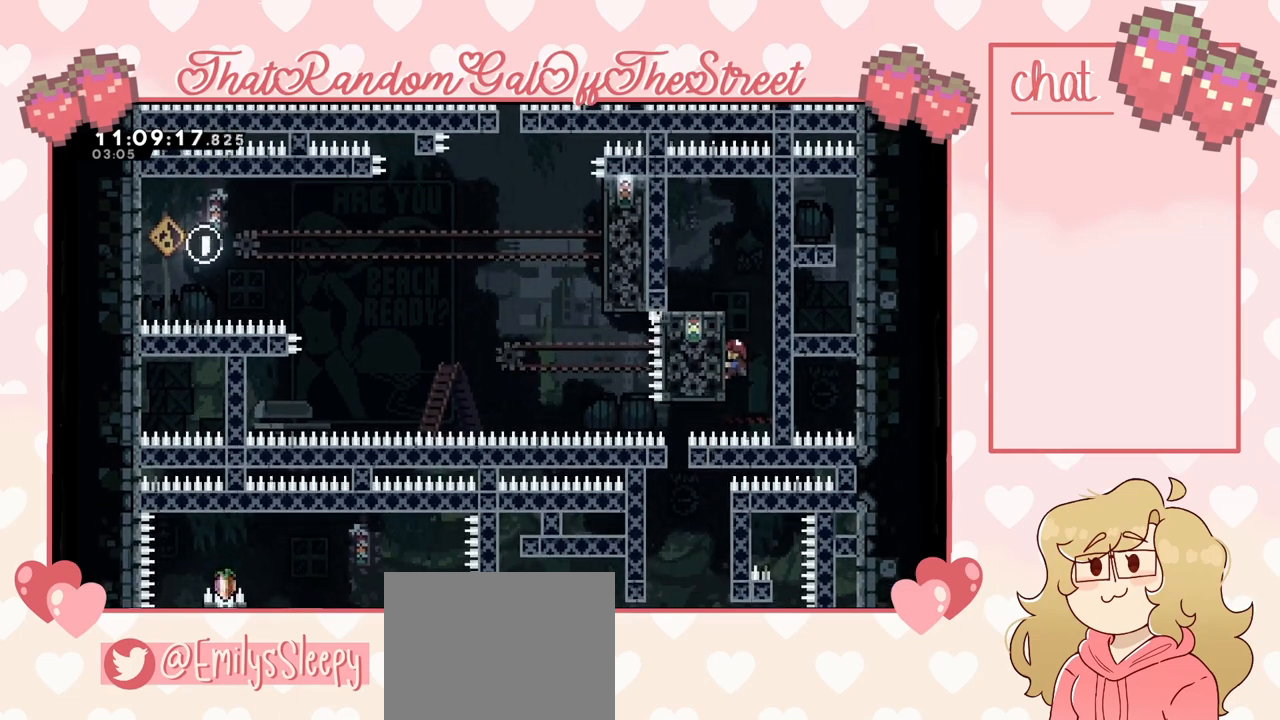
{"buttons": ["L2"], "left_stick": "center", "right_stick": "center", "events": []}
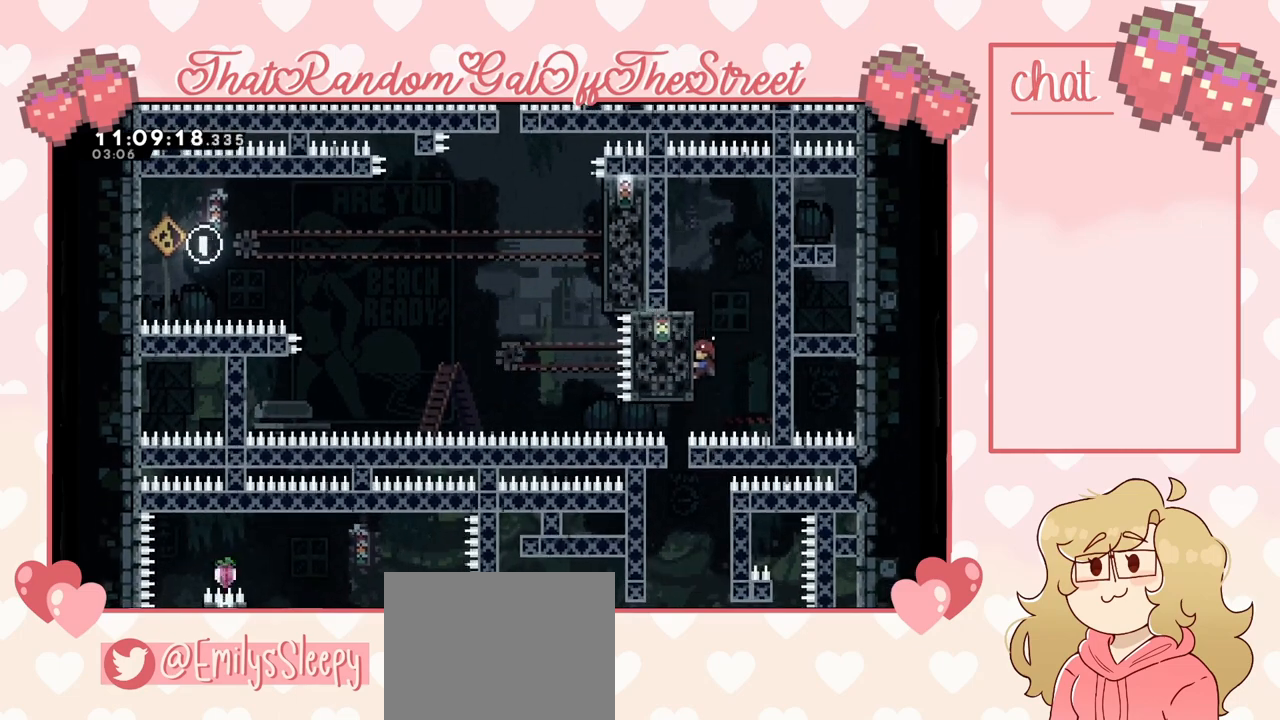
{"buttons": ["A"], "left_stick": "left", "right_stick": "center", "events": [[67, "left_stick", "right"], [100, "A", "down"], [200, "L2", "up"], [333, "A", "up"], [400, "A", "down"], [433, "left_stick", "left"]]}
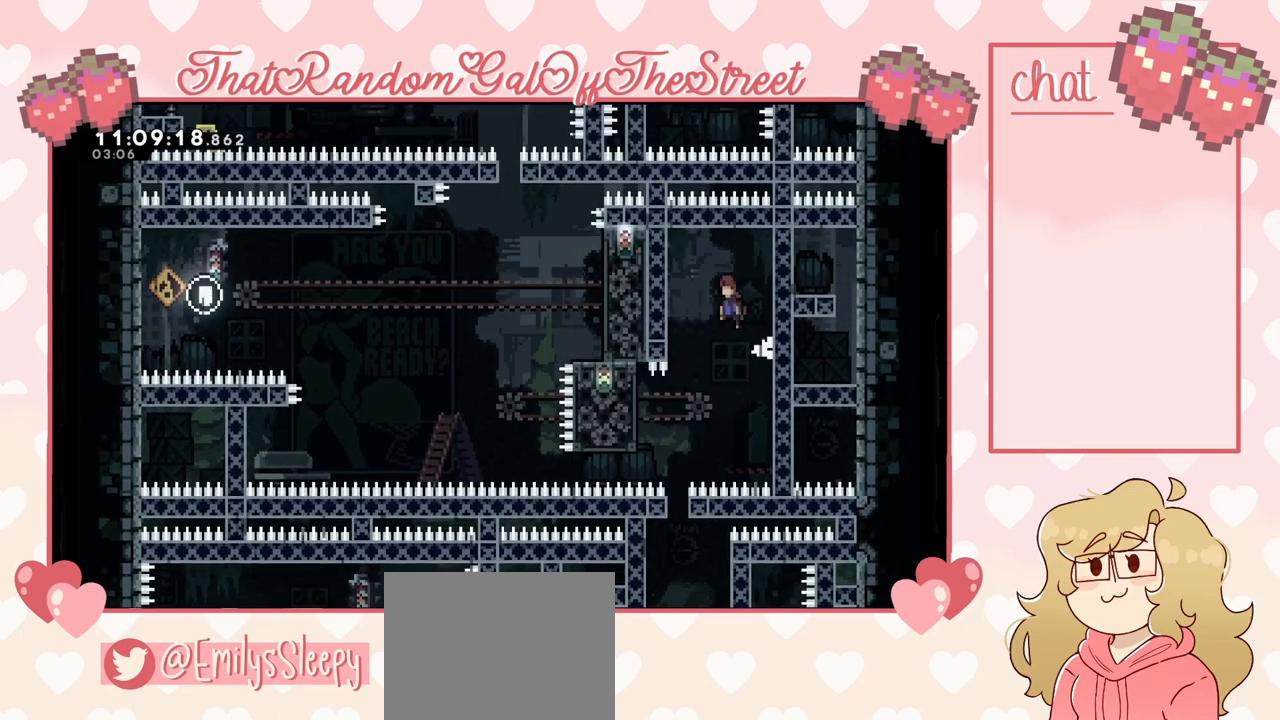
{"buttons": [], "left_stick": "center", "right_stick": "center", "events": [[167, "A", "up"], [200, "L2", "down"], [200, "left_stick", "center"], [333, "L2", "up"]]}
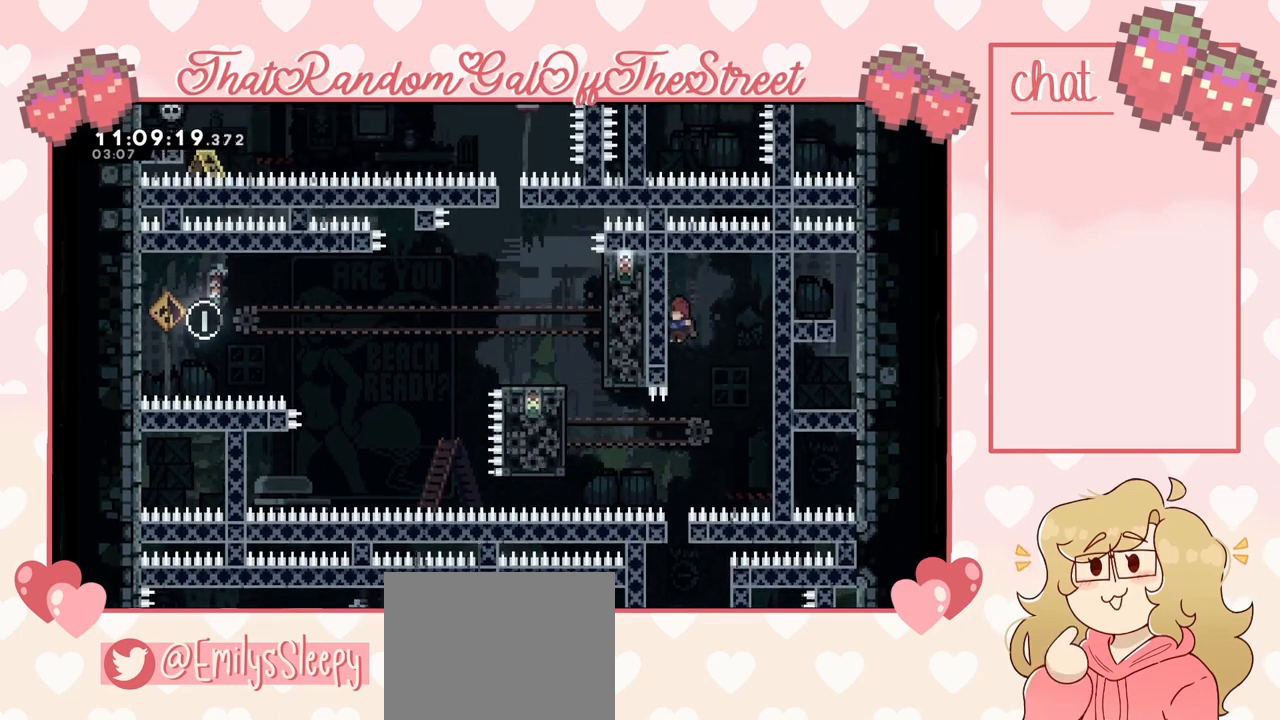
{"buttons": [], "left_stick": "center", "right_stick": "center", "events": []}
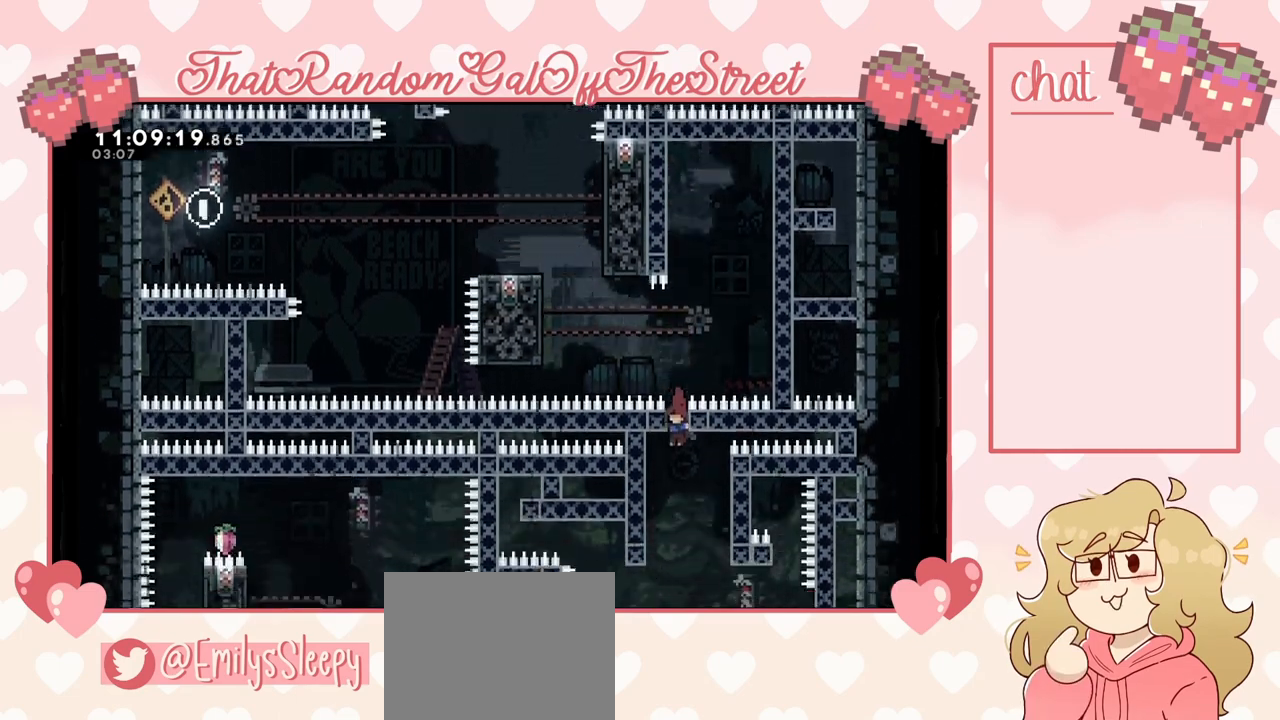
{"buttons": [], "left_stick": "up", "right_stick": "center", "events": [[433, "left_stick", "up"]]}
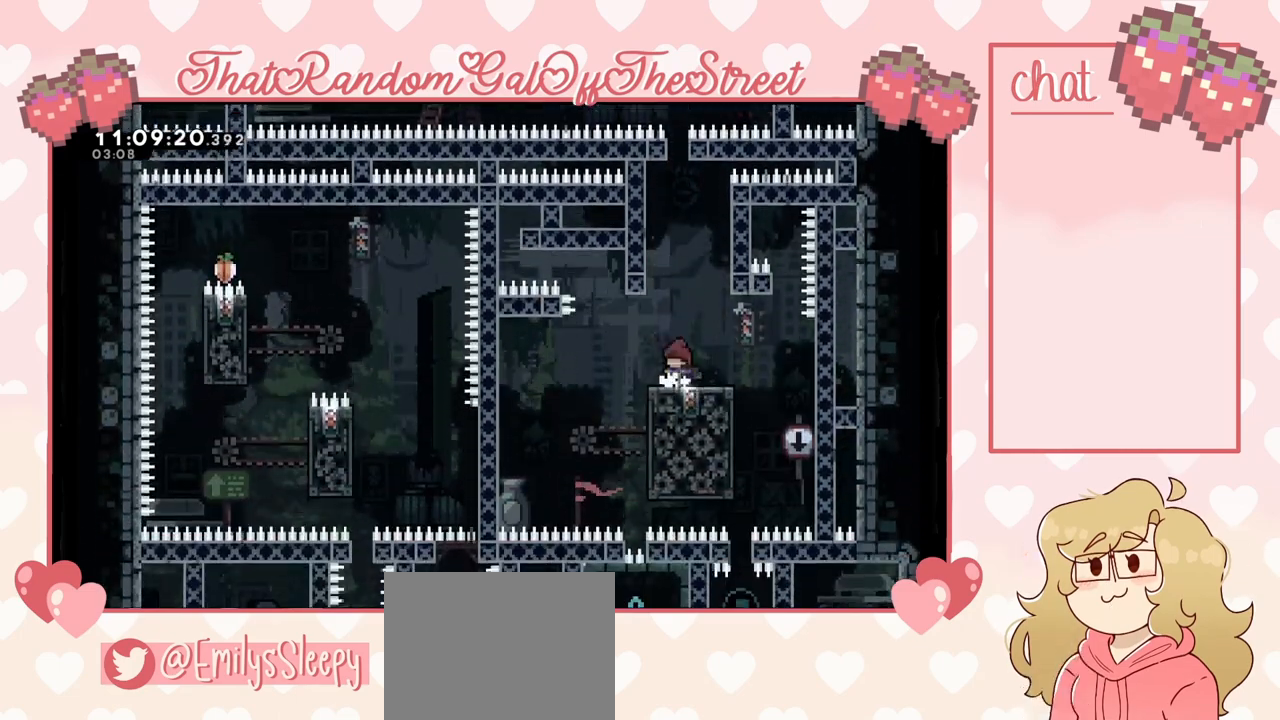
{"buttons": [], "left_stick": "center", "right_stick": "center", "events": [[33, "left_stick", "center"], [200, "L2", "down"], [300, "L2", "up"]]}
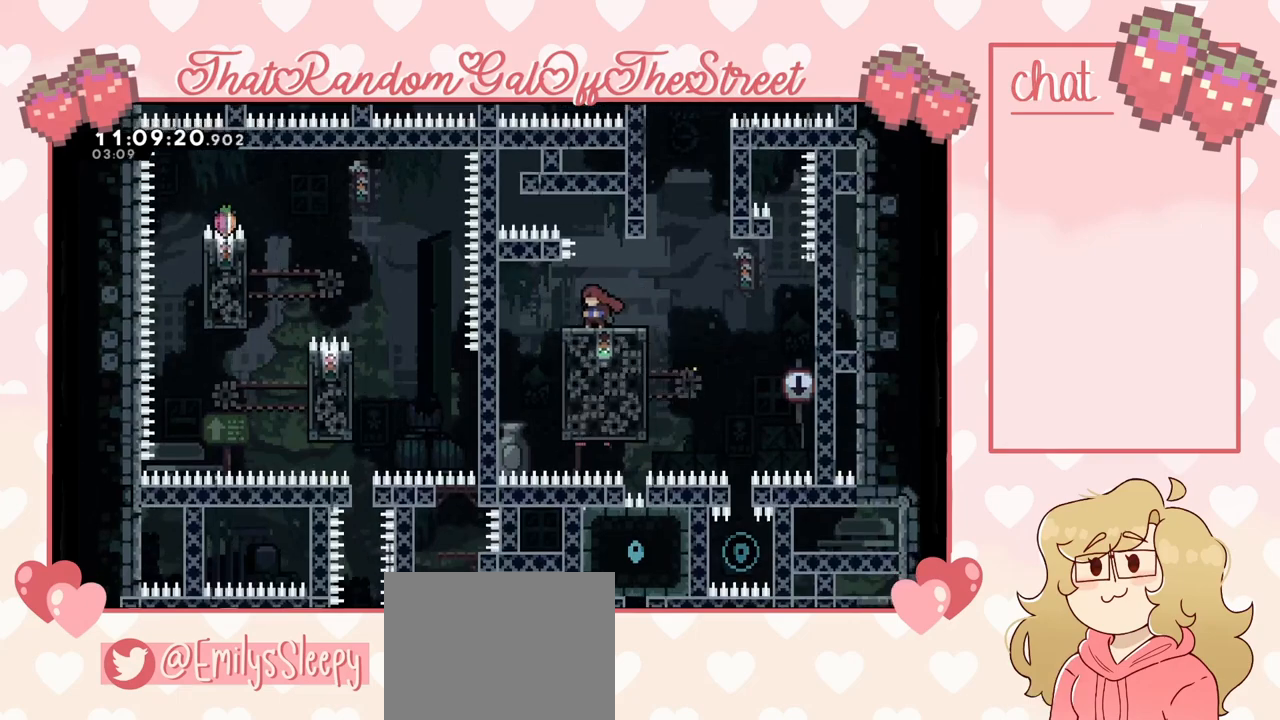
{"buttons": [], "left_stick": "center", "right_stick": "center", "events": []}
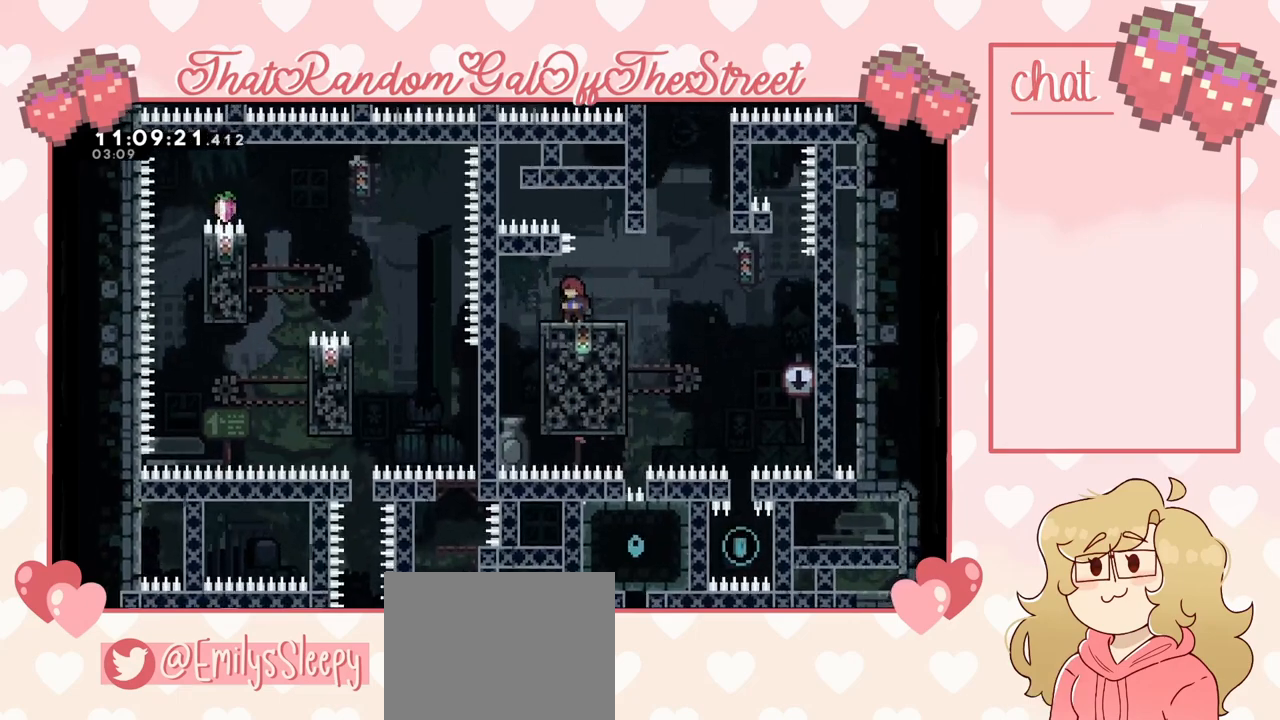
{"buttons": [], "left_stick": "right", "right_stick": "center", "events": [[200, "left_stick", "right"], [267, "A", "down"], [433, "A", "up"]]}
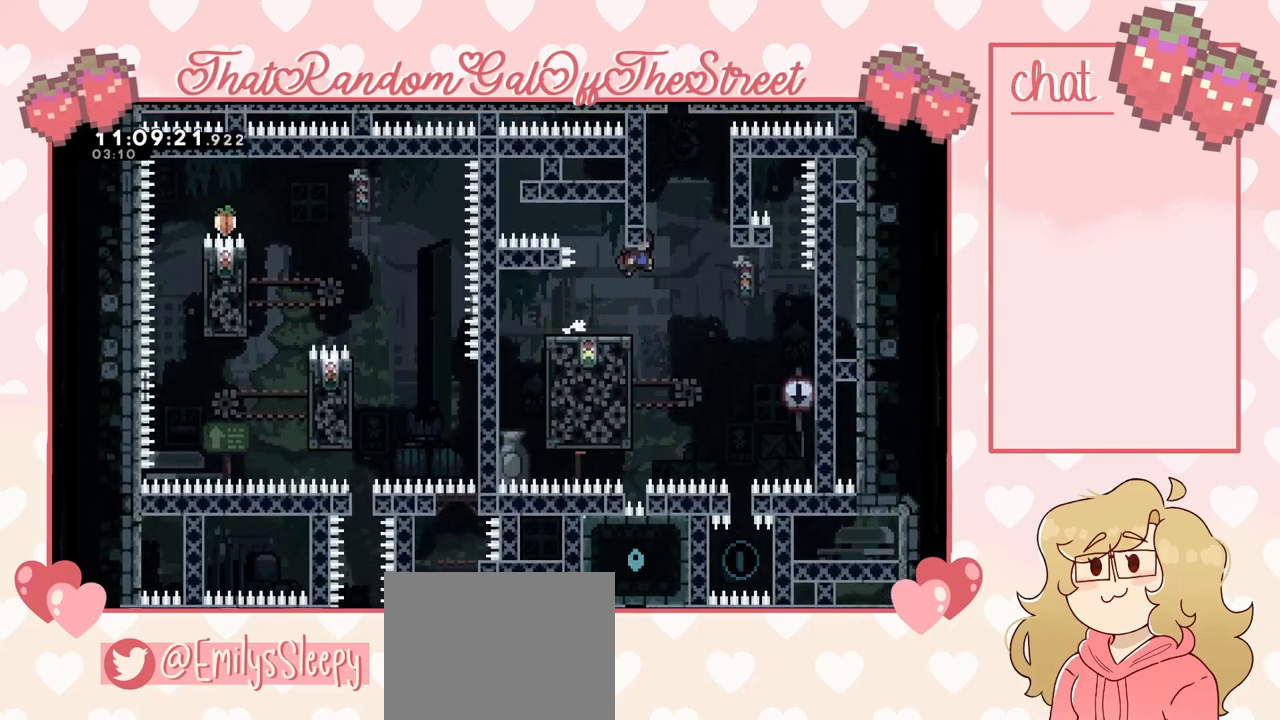
{"buttons": ["L2"], "left_stick": "up-left", "right_stick": "center", "events": [[200, "left_stick", "left"], [267, "L2", "down"], [333, "left_stick", "up-left"]]}
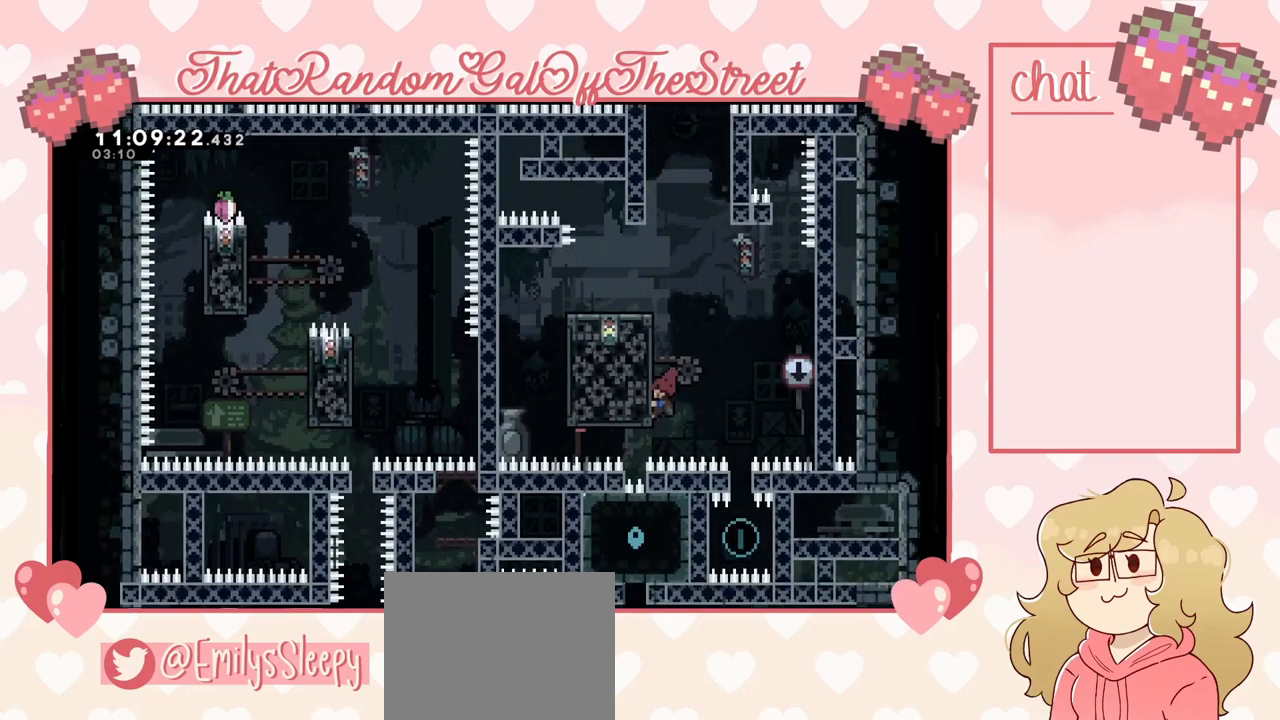
{"buttons": ["L2"], "left_stick": "center", "right_stick": "center", "events": [[133, "left_stick", "center"]]}
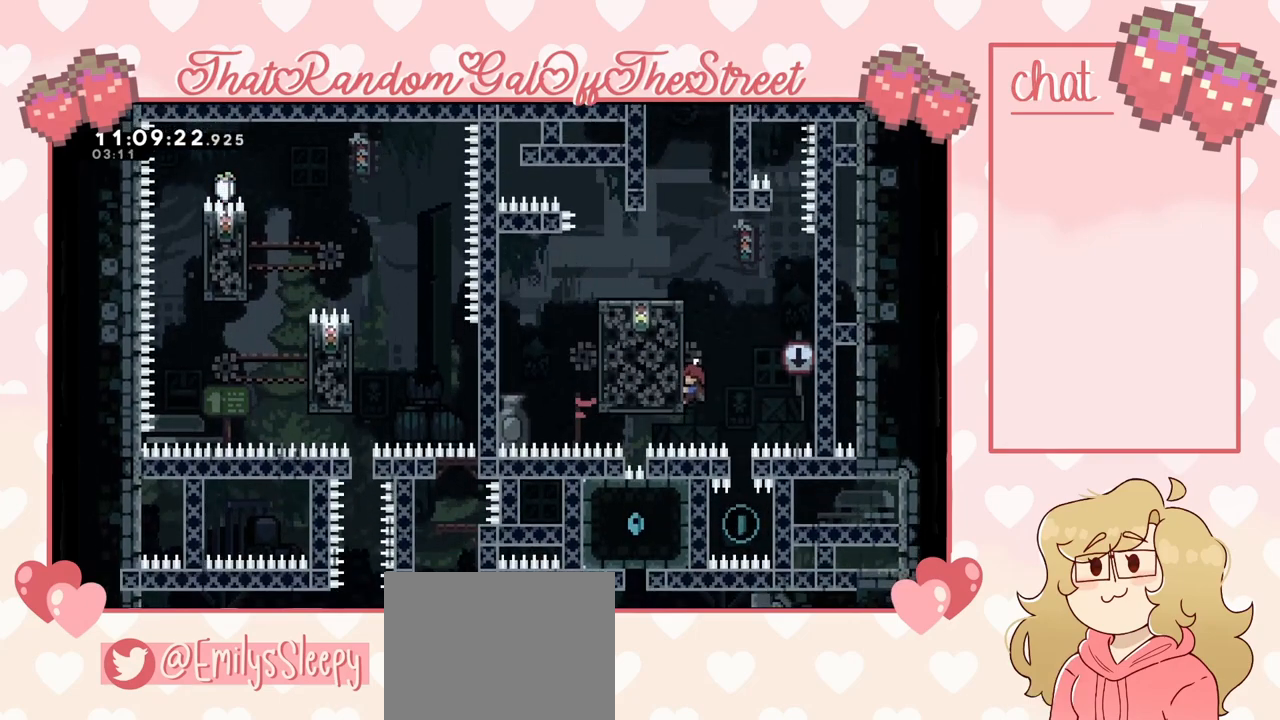
{"buttons": ["L2"], "left_stick": "center", "right_stick": "center", "events": []}
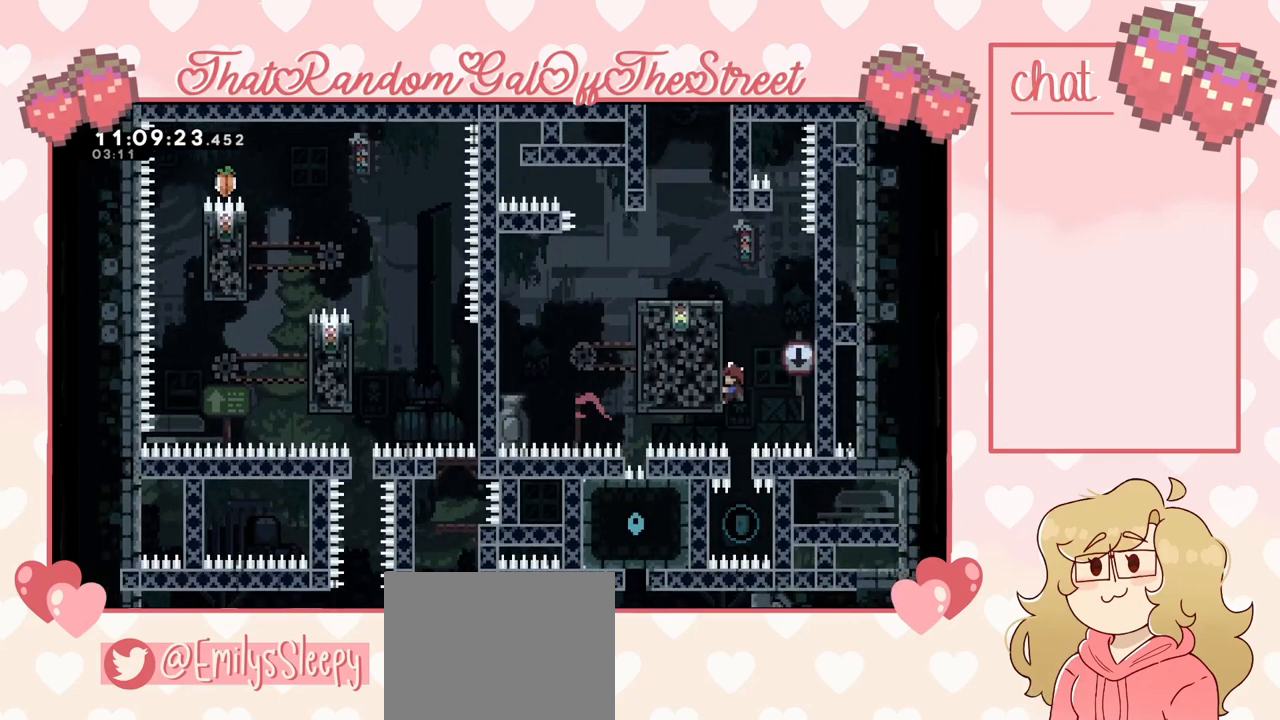
{"buttons": [], "left_stick": "center", "right_stick": "center", "events": [[400, "L2", "up"]]}
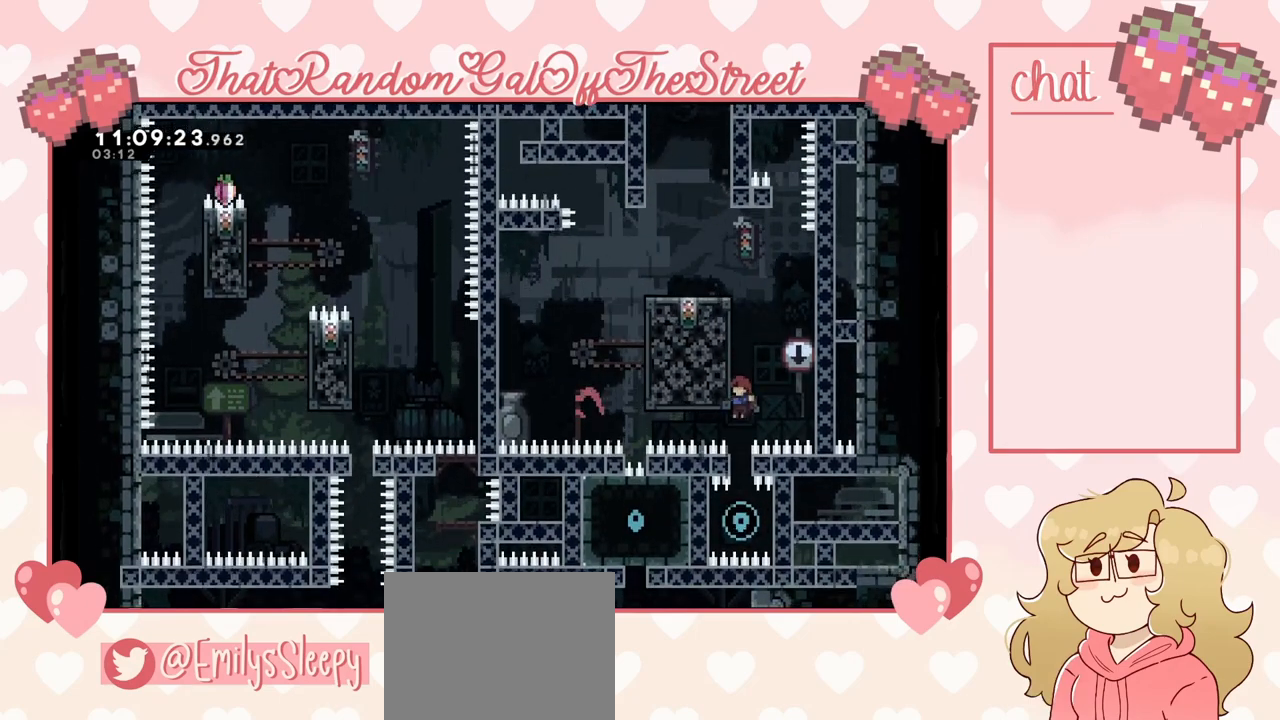
{"buttons": ["L2"], "left_stick": "center", "right_stick": "center", "events": [[167, "L2", "down"]]}
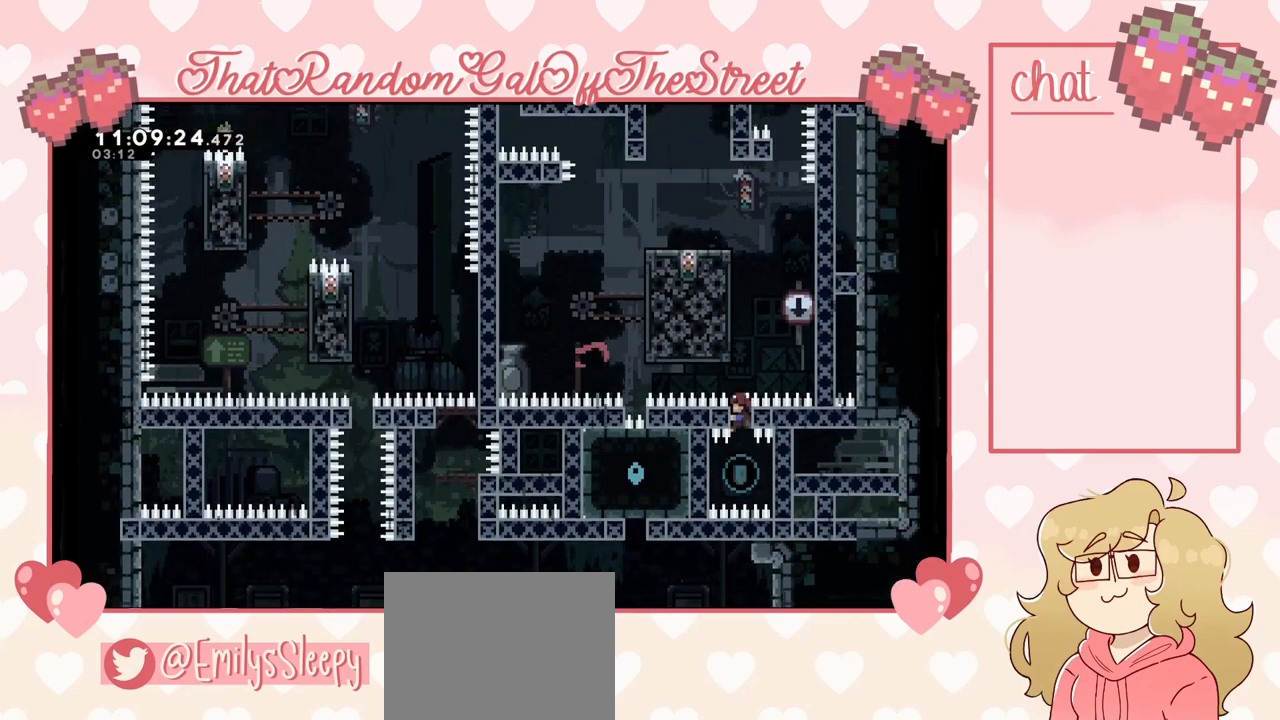
{"buttons": ["L2"], "left_stick": "center", "right_stick": "center", "events": []}
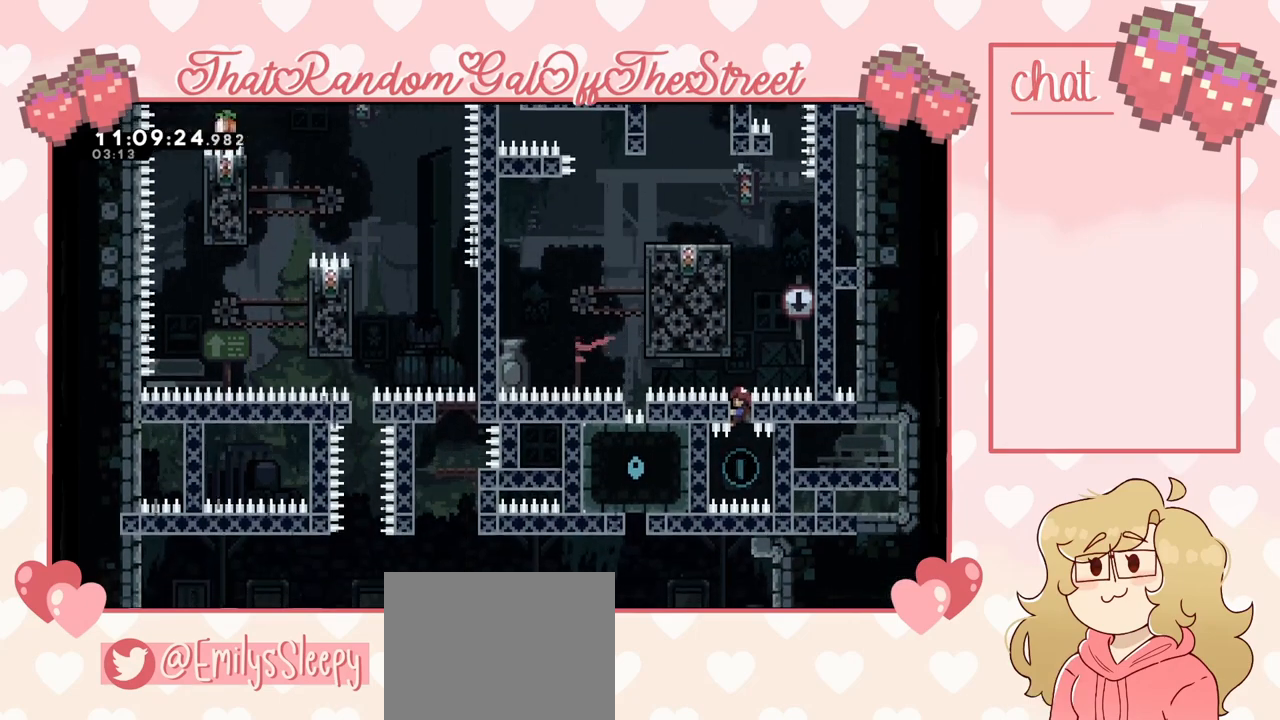
{"buttons": ["X"], "left_stick": "up", "right_stick": "center", "events": [[333, "L2", "up"], [467, "left_stick", "up"], [500, "X", "down"]]}
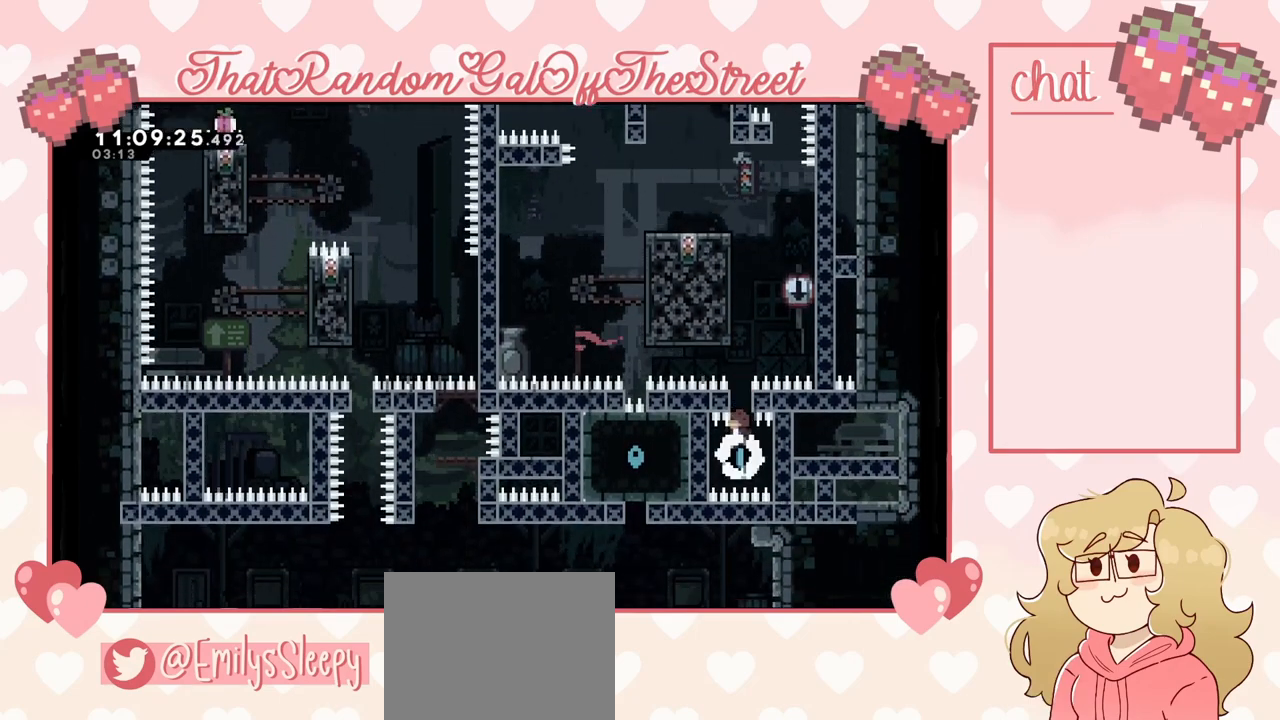
{"buttons": ["L2"], "left_stick": "center", "right_stick": "center", "events": [[367, "L2", "down"], [367, "X", "up"], [467, "left_stick", "center"]]}
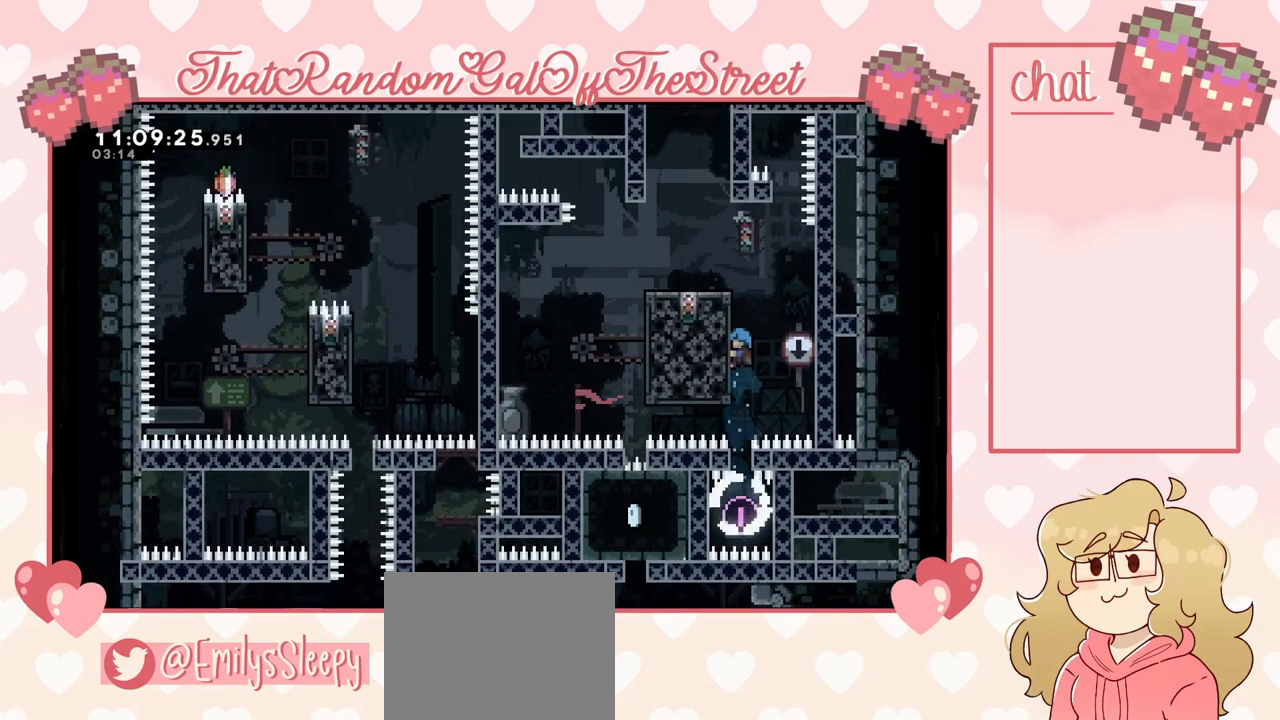
{"buttons": ["L2"], "left_stick": "center", "right_stick": "center", "events": []}
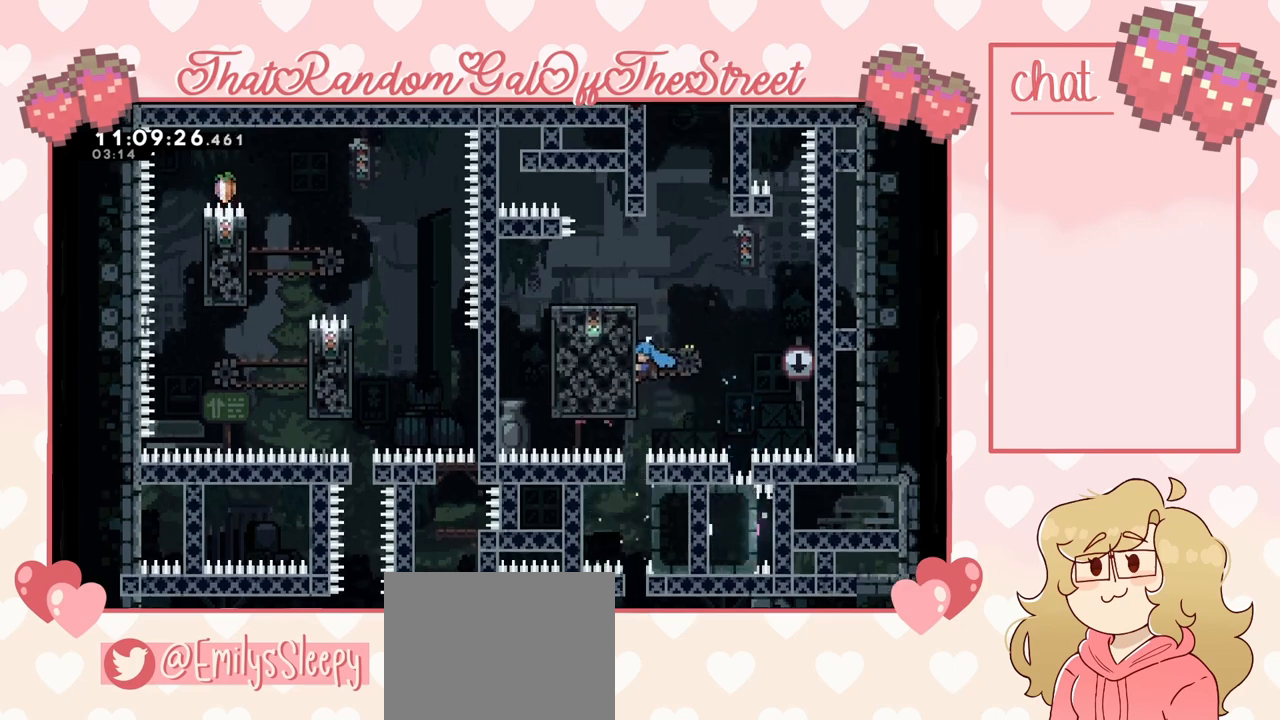
{"buttons": [], "left_stick": "center", "right_stick": "center", "events": [[467, "L2", "up"]]}
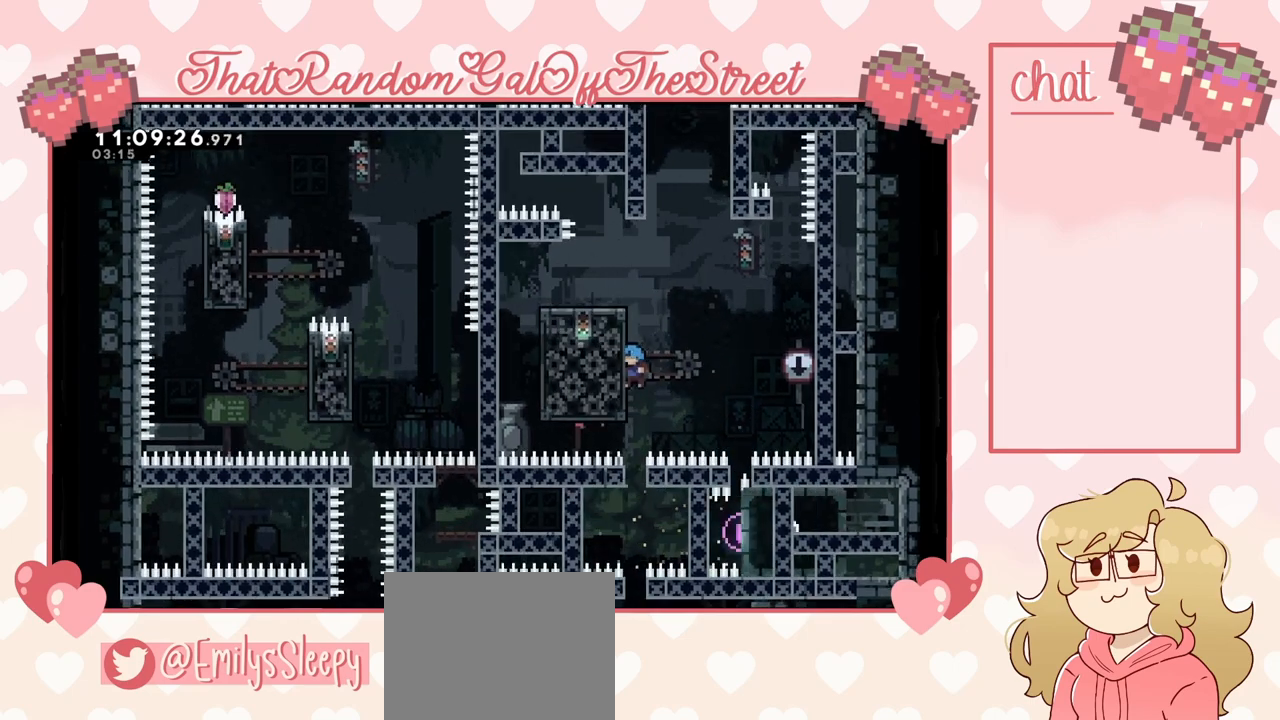
{"buttons": [], "left_stick": "center", "right_stick": "center", "events": []}
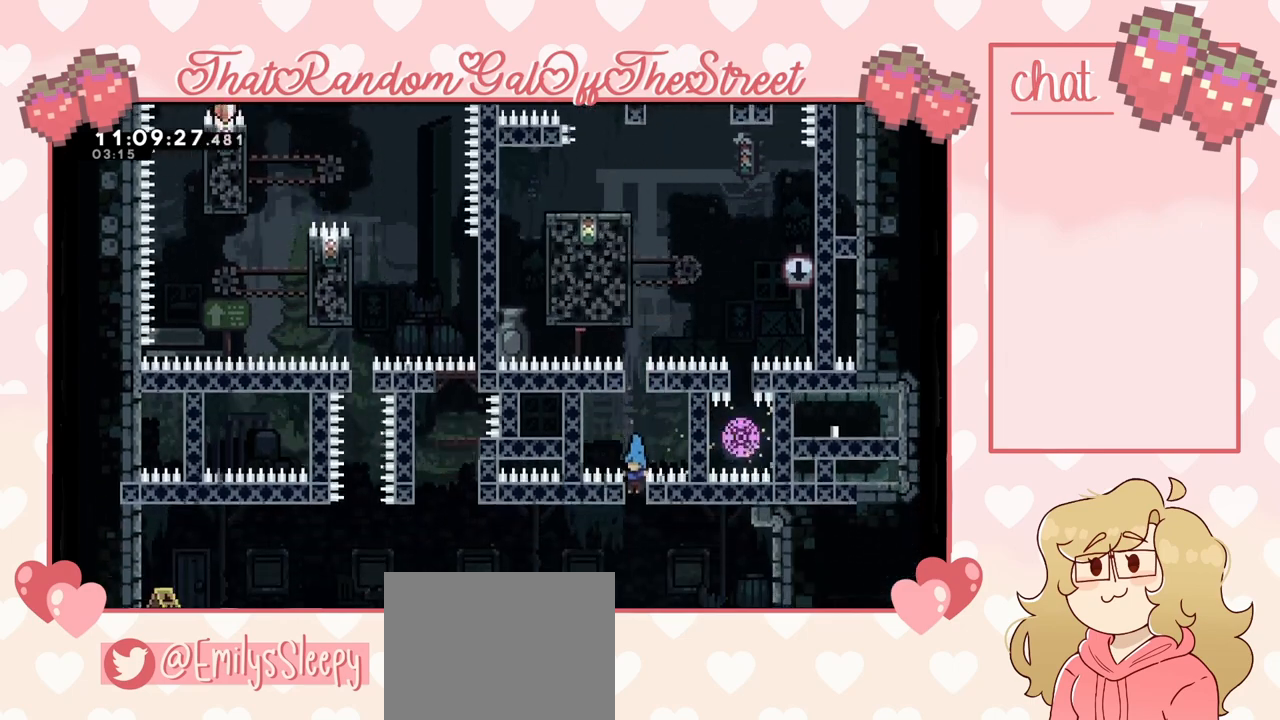
{"buttons": [], "left_stick": "center", "right_stick": "center", "events": []}
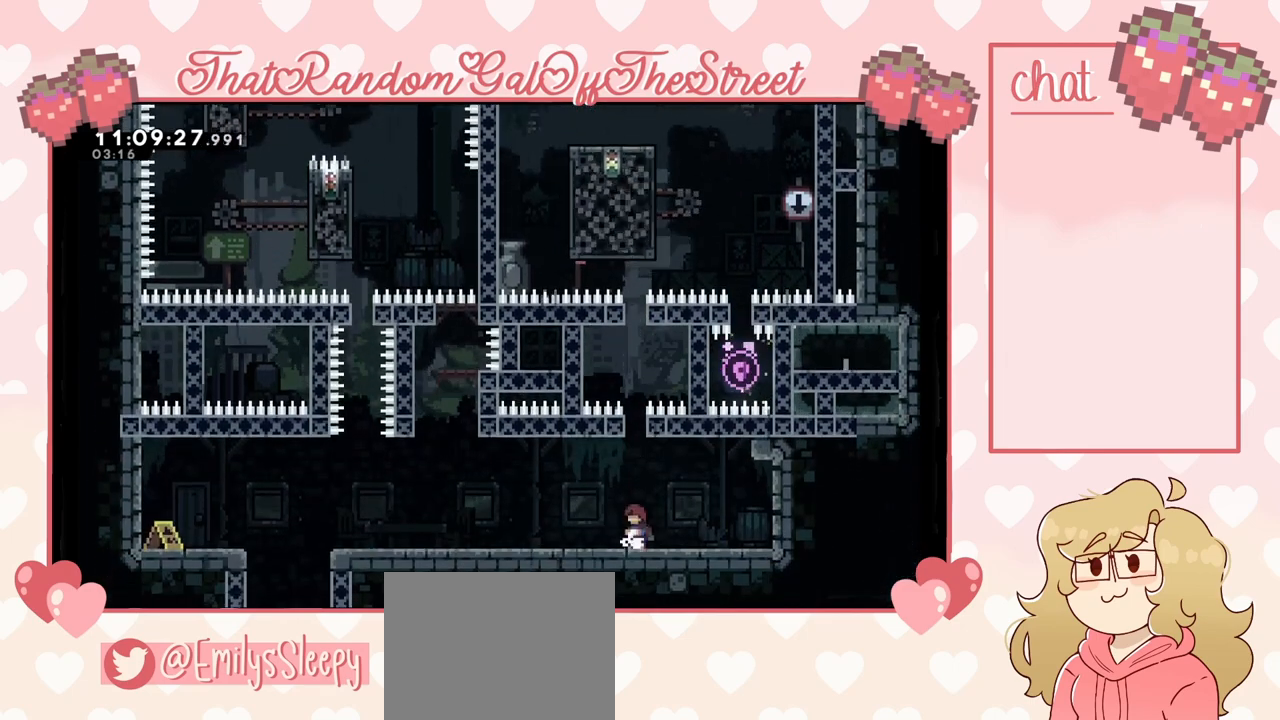
{"buttons": [], "left_stick": "down-left", "right_stick": "center", "events": [[33, "left_stick", "left"], [467, "A", "down"], [467, "left_stick", "down-left"], [500, "A", "up"]]}
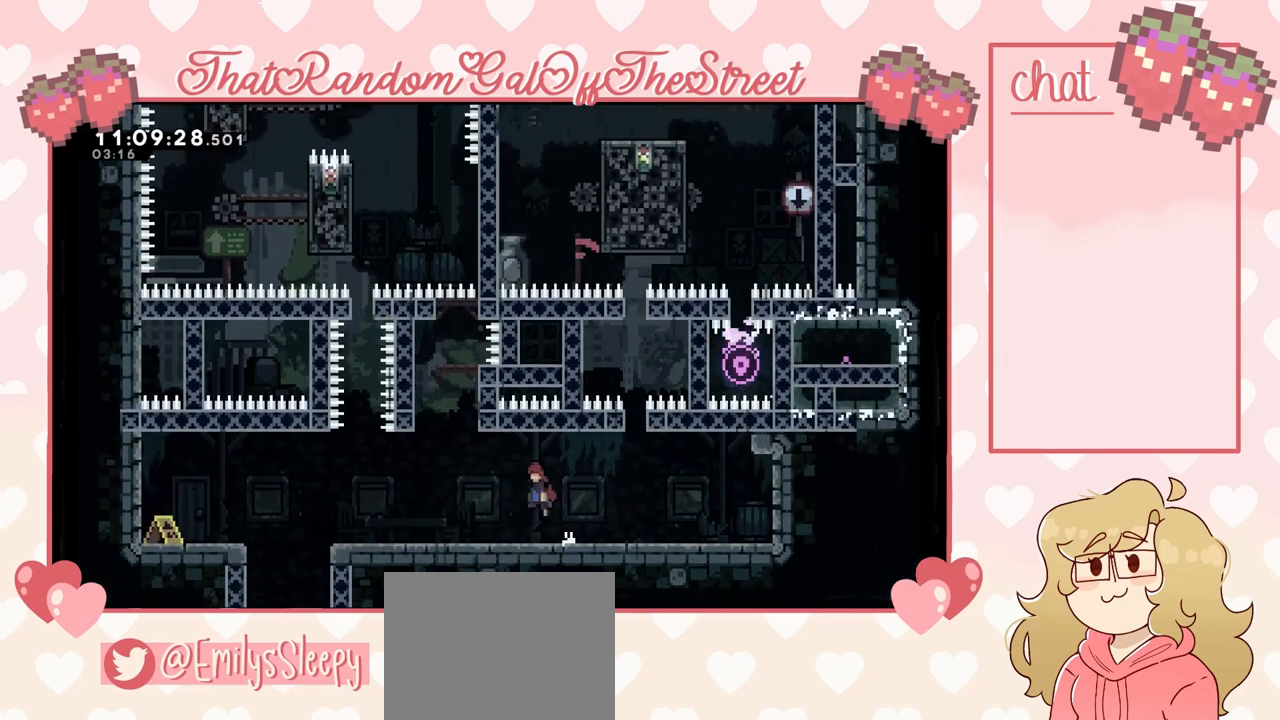
{"buttons": [], "left_stick": "down", "right_stick": "center", "events": [[100, "X", "down"], [133, "X", "up"], [267, "A", "down"], [333, "A", "up"], [433, "left_stick", "down"]]}
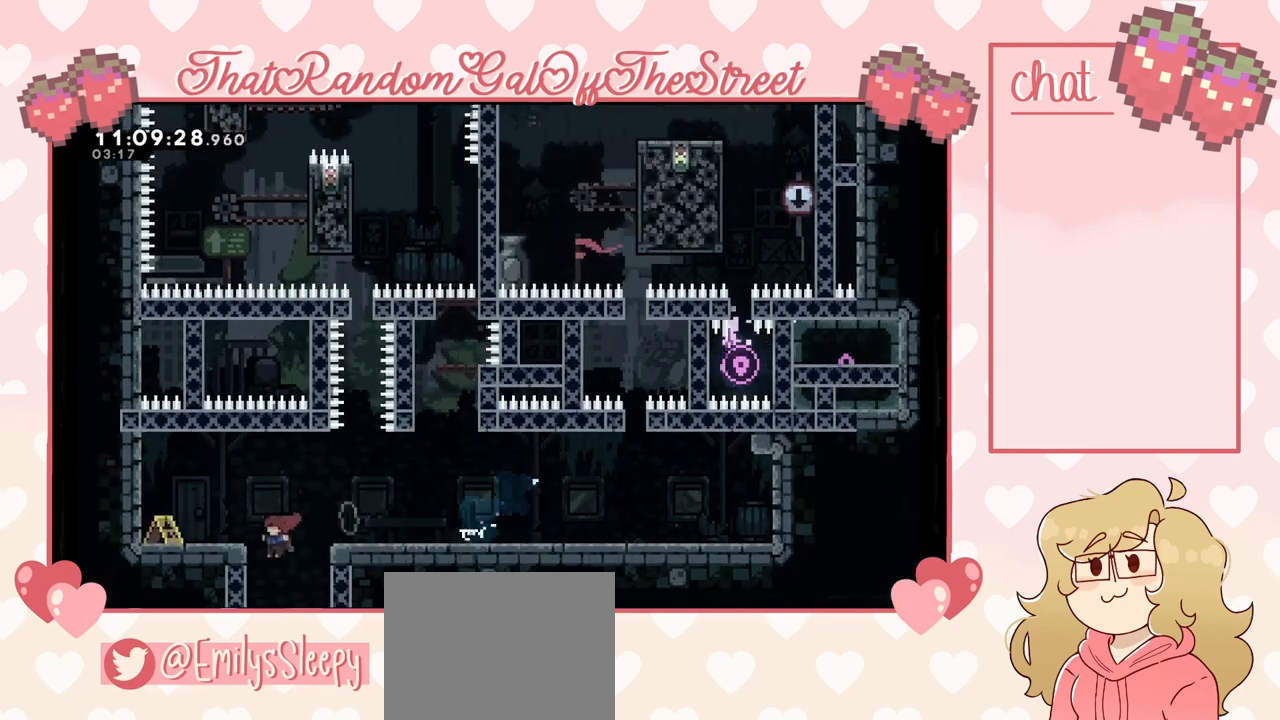
{"buttons": [], "left_stick": "down", "right_stick": "center", "events": []}
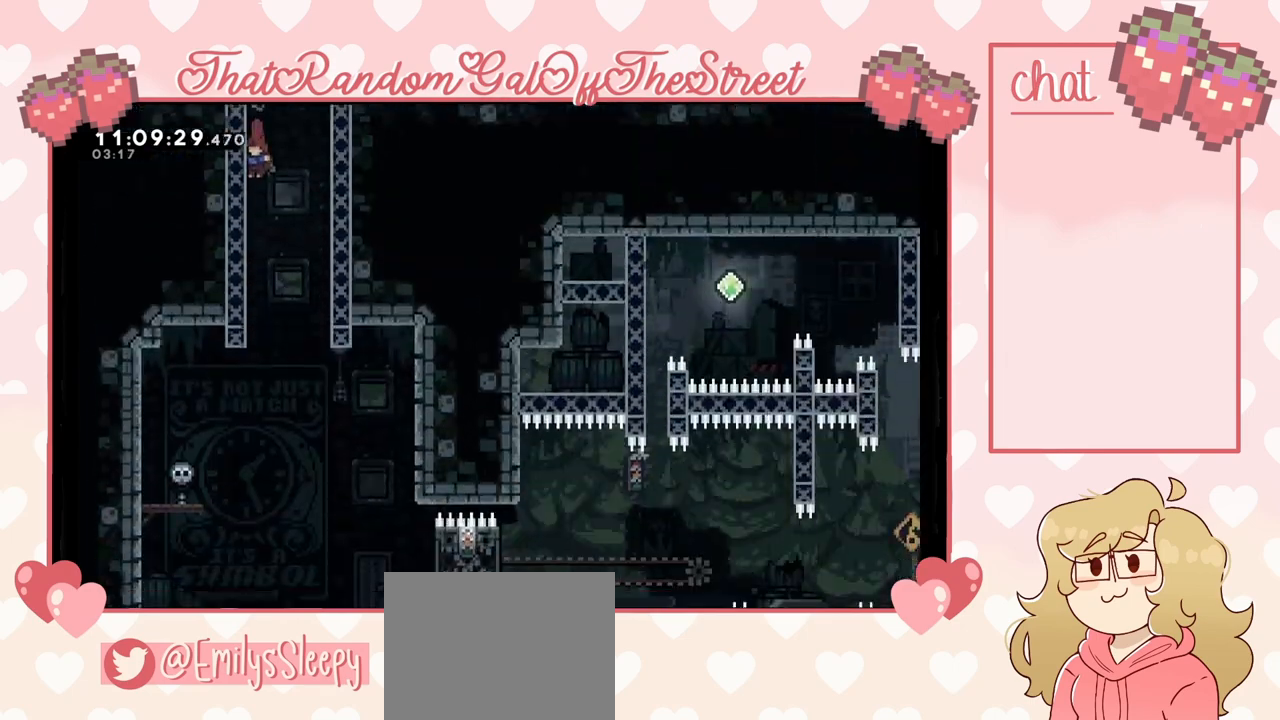
{"buttons": [], "left_stick": "down", "right_stick": "center", "events": []}
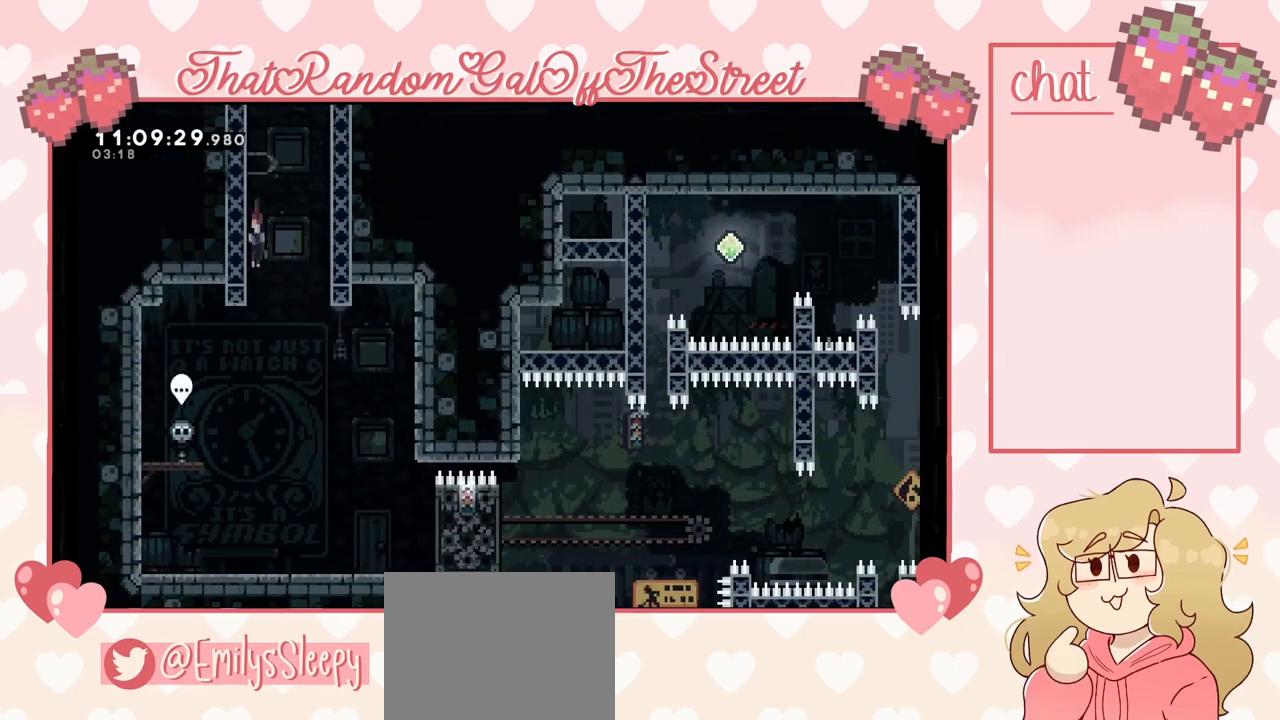
{"buttons": [], "left_stick": "right", "right_stick": "center", "events": [[200, "left_stick", "down-right"], [300, "left_stick", "right"]]}
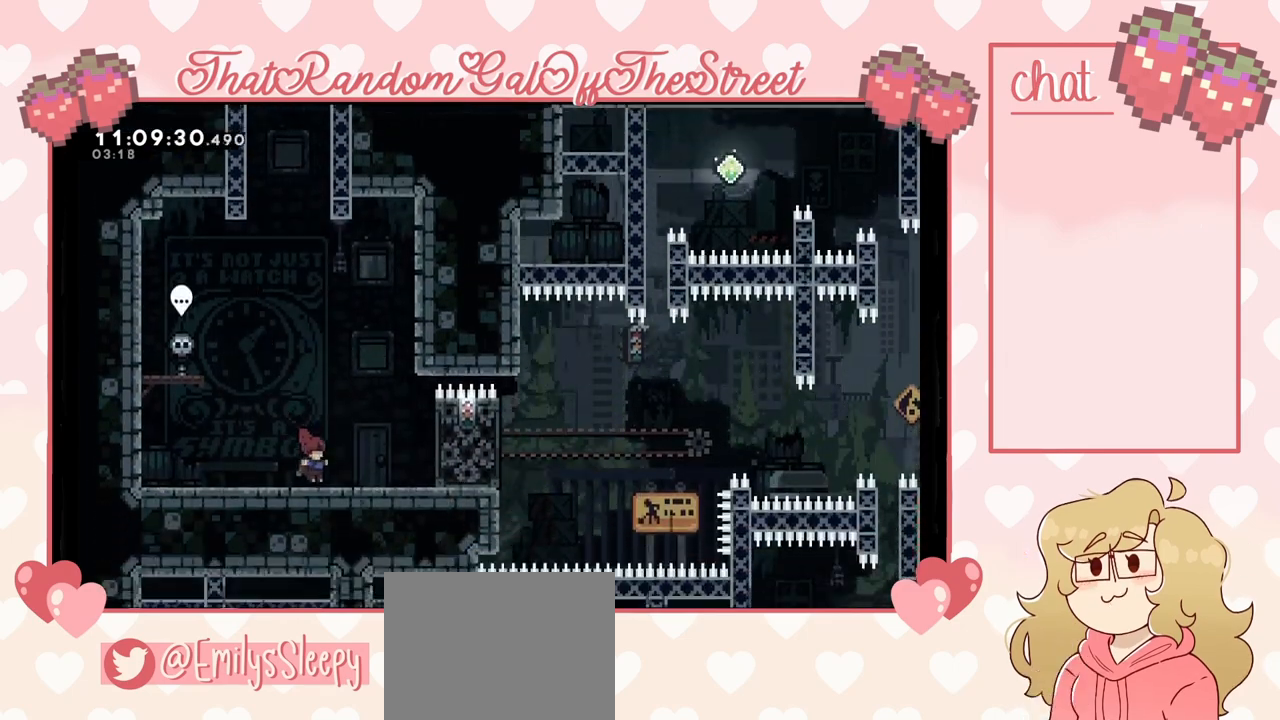
{"buttons": ["L2"], "left_stick": "right", "right_stick": "center", "events": [[100, "A", "down"], [200, "A", "up"], [367, "L2", "down"]]}
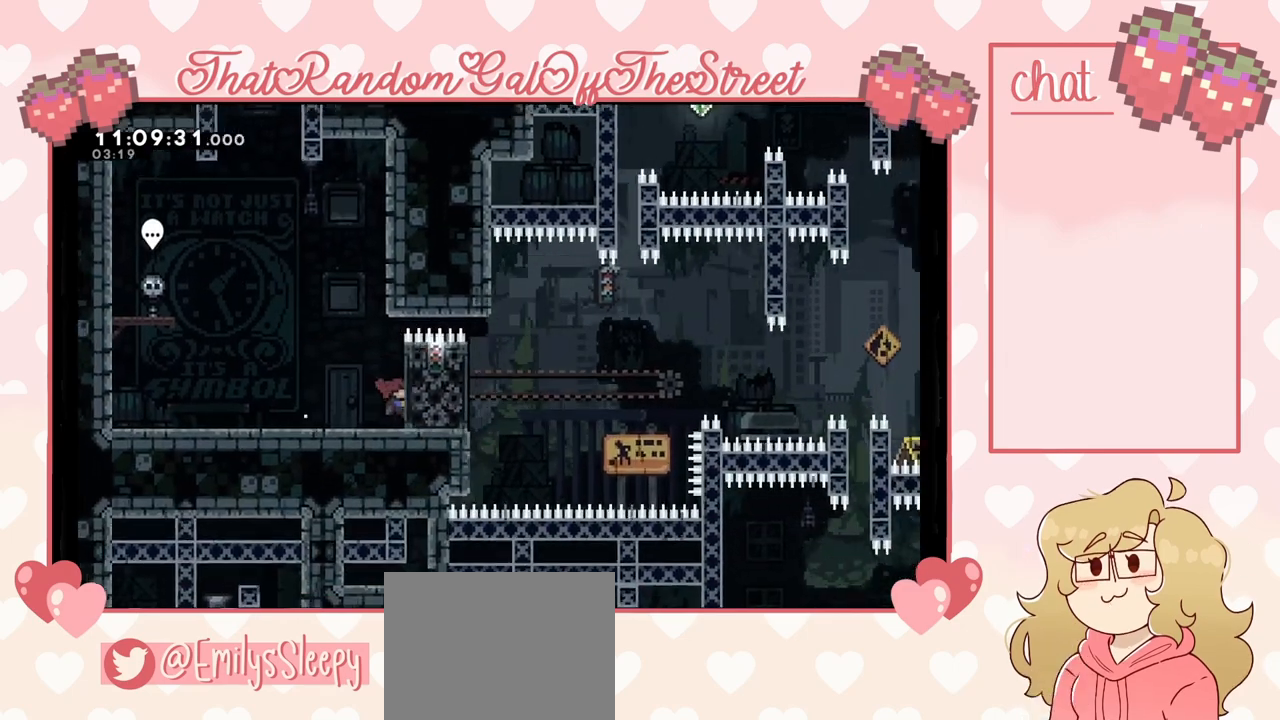
{"buttons": ["L2"], "left_stick": "up", "right_stick": "center", "events": [[133, "left_stick", "up"]]}